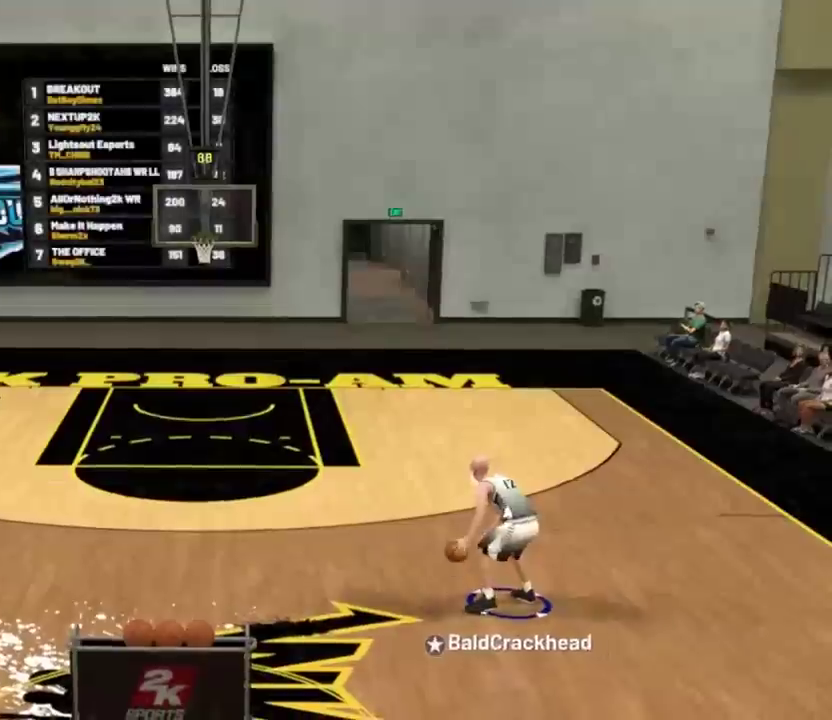
Gameplay with a controller (PlayStation layout); each line is a JSON object with the inputs held at the frame after it (dt_ms = milliseconds from this image to that frame). "events" lists button and stick changes between this image and that frame as [ms after this image, input, new state], when the widget could be followed in between.
{"dt_ms": 501, "buttons": [], "left_stick": "center", "right_stick": "center", "events": [[200, "right_stick", "up"], [367, "right_stick", "center"]]}
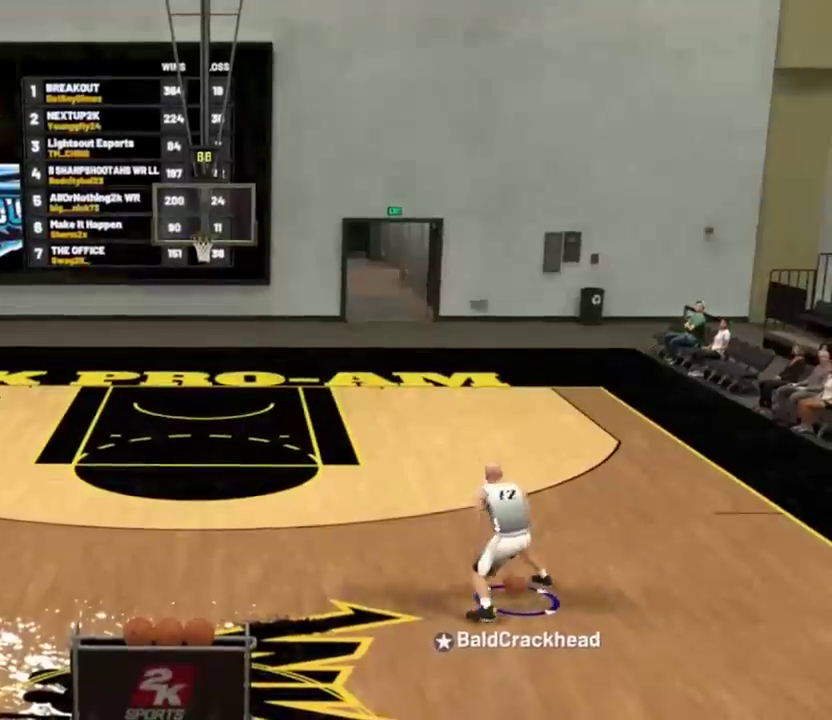
{"dt_ms": 300, "buttons": ["R2"], "left_stick": "center", "right_stick": "center", "events": [[66, "right_stick", "left"], [100, "R2", "down"], [300, "right_stick", "center"]]}
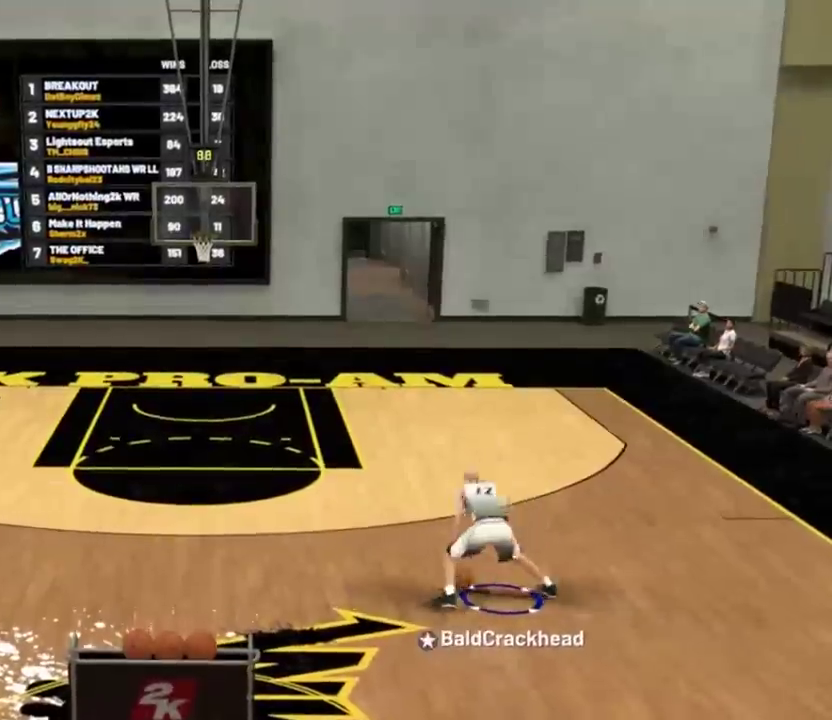
{"dt_ms": 901, "buttons": ["R2"], "left_stick": "up-right", "right_stick": "center", "events": [[33, "left_stick", "left"], [100, "R2", "up"], [100, "left_stick", "center"], [734, "right_stick", "right"], [767, "R2", "down"], [834, "right_stick", "center"], [901, "left_stick", "up-right"]]}
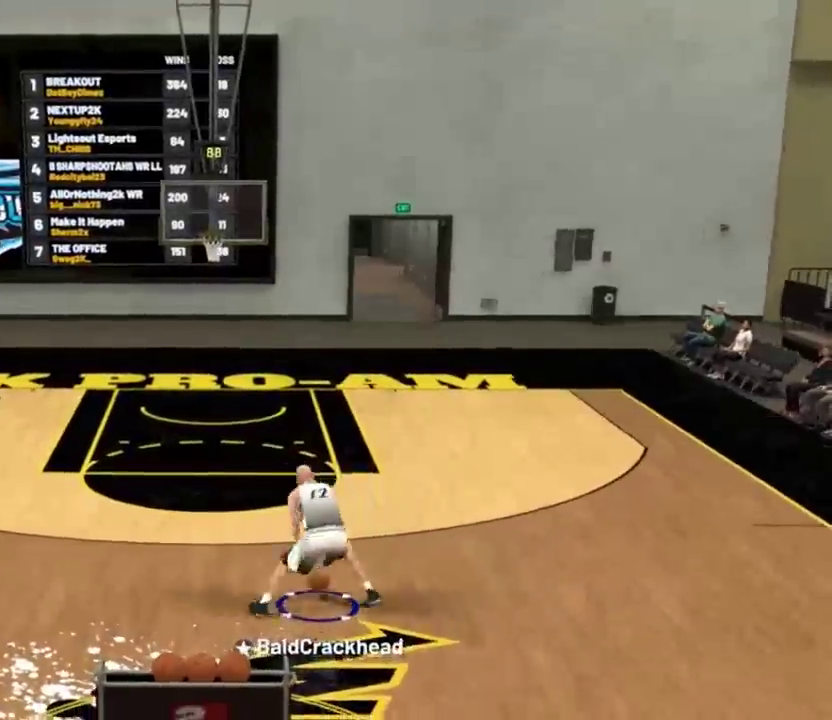
{"dt_ms": 300, "buttons": [], "left_stick": "center", "right_stick": "center", "events": [[100, "R2", "up"], [100, "right_stick", "up"], [167, "left_stick", "center"], [233, "right_stick", "center"]]}